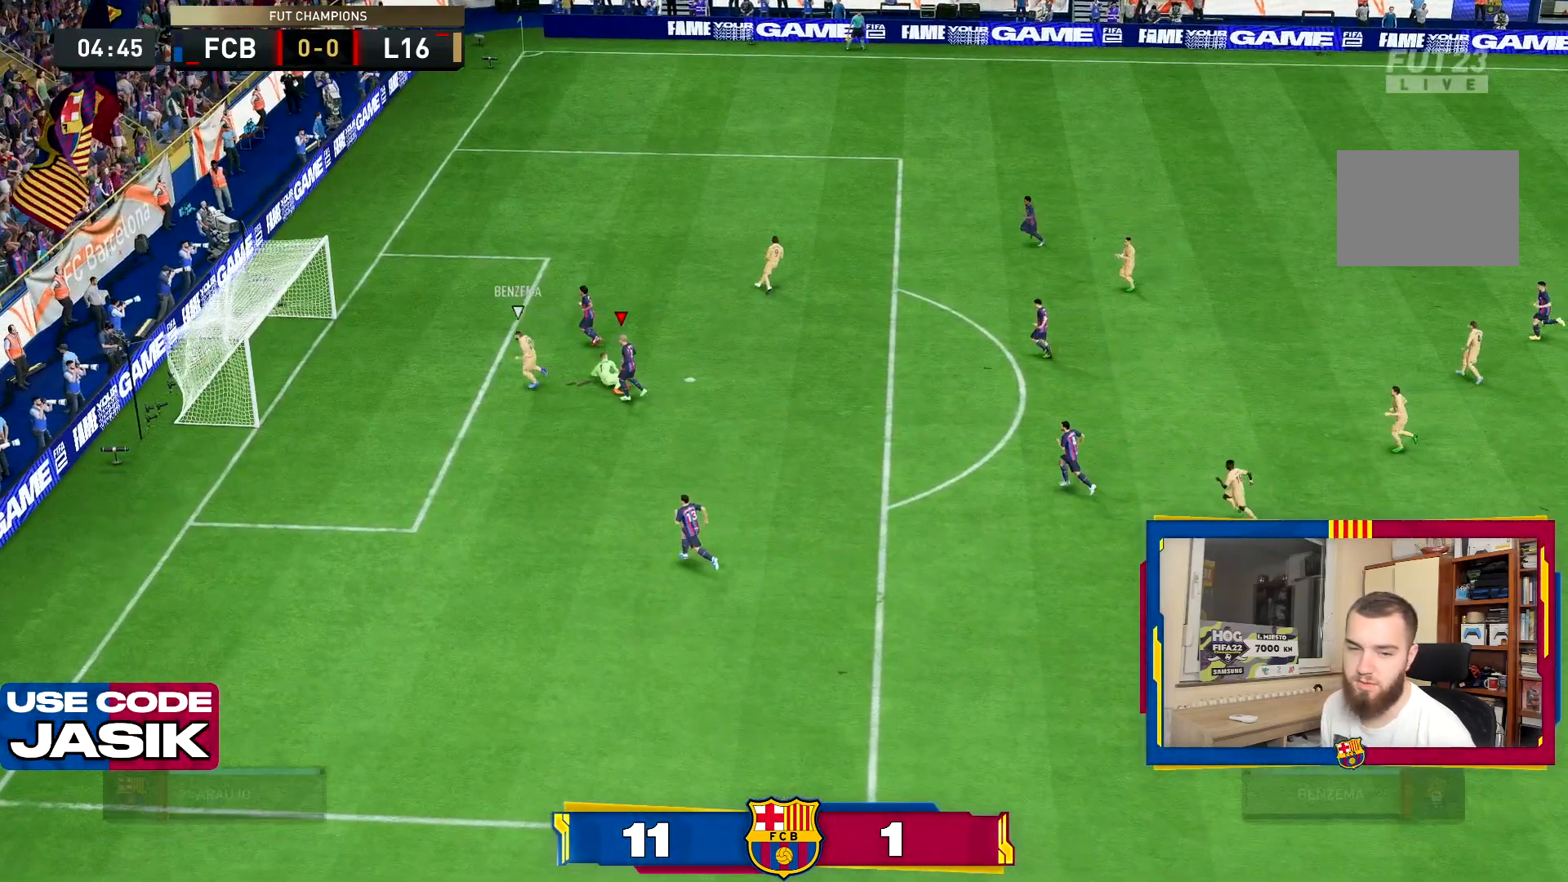
Gameplay with a controller (PlayStation layout); each line is a JSON object with the inputs held at the frame after it. "events" lists button and stick changes between this image and that frame as [ms after this image, input, new state], when the widget could be followed in between. Not read: L3 R3.
{"buttons": [], "left_stick": "center", "right_stick": "center", "events": []}
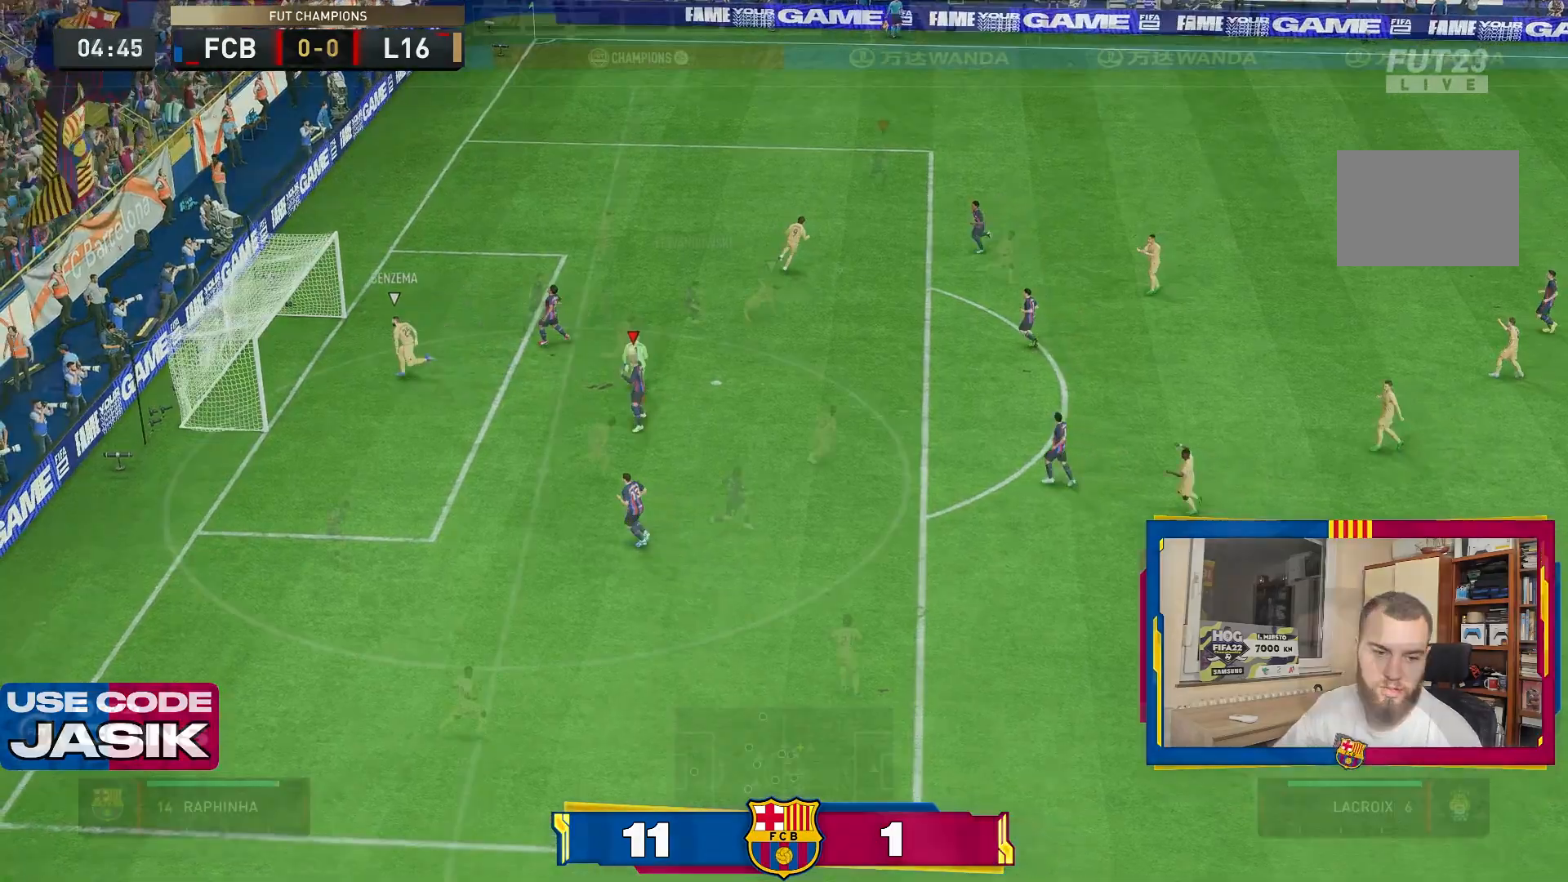
{"buttons": ["R2"], "left_stick": "right", "right_stick": "center", "events": [[50, "R2", "down"], [50, "left_stick", "right"]]}
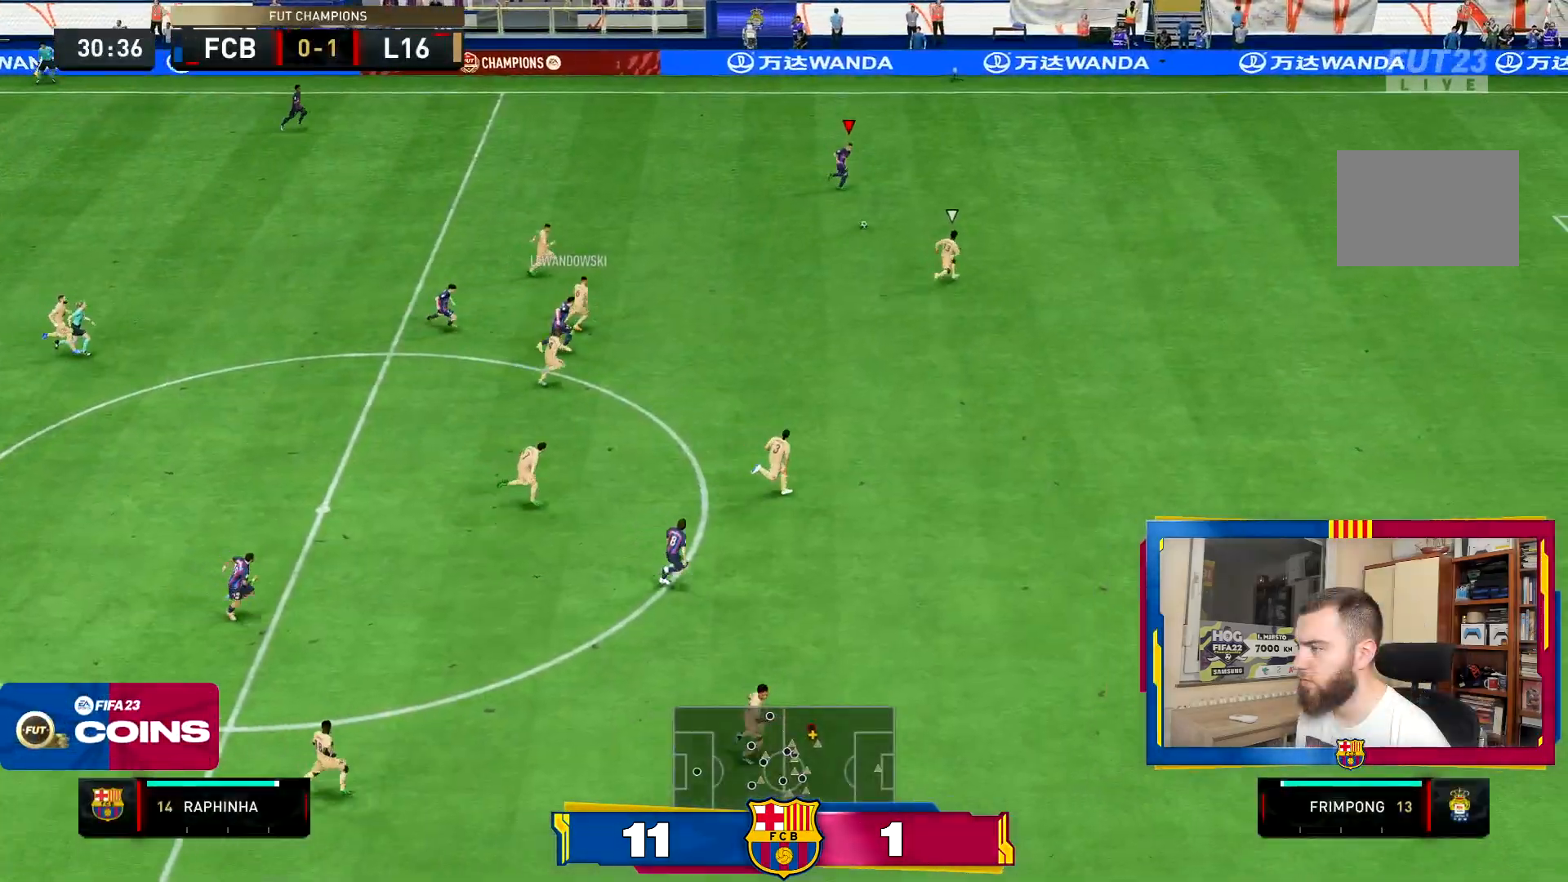
{"buttons": ["R2"], "left_stick": "right", "right_stick": "center", "events": []}
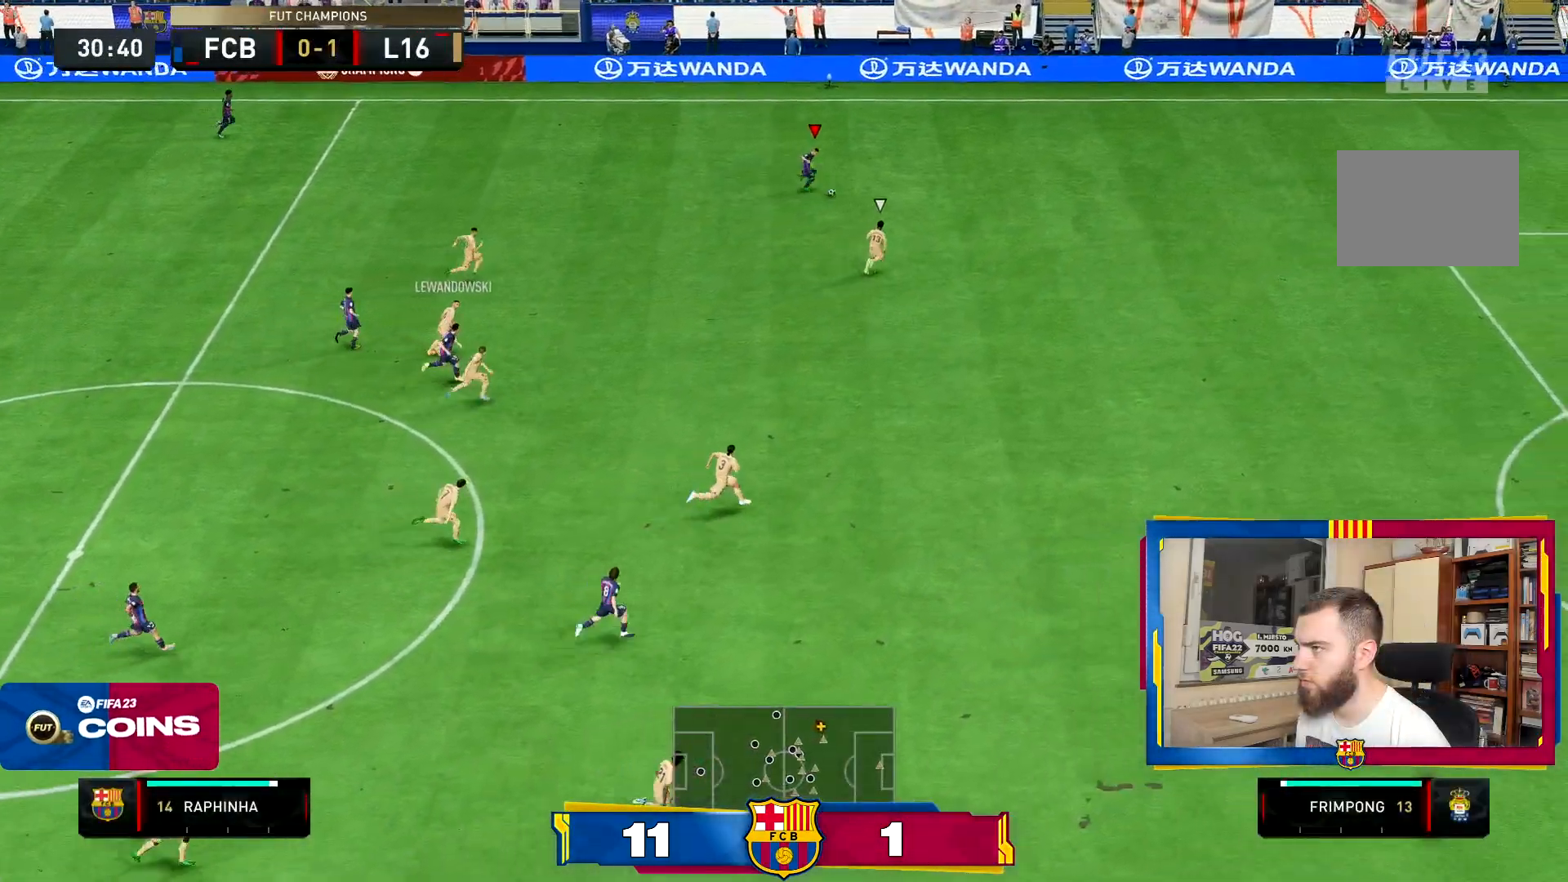
{"buttons": ["R2"], "left_stick": "right", "right_stick": "center", "events": []}
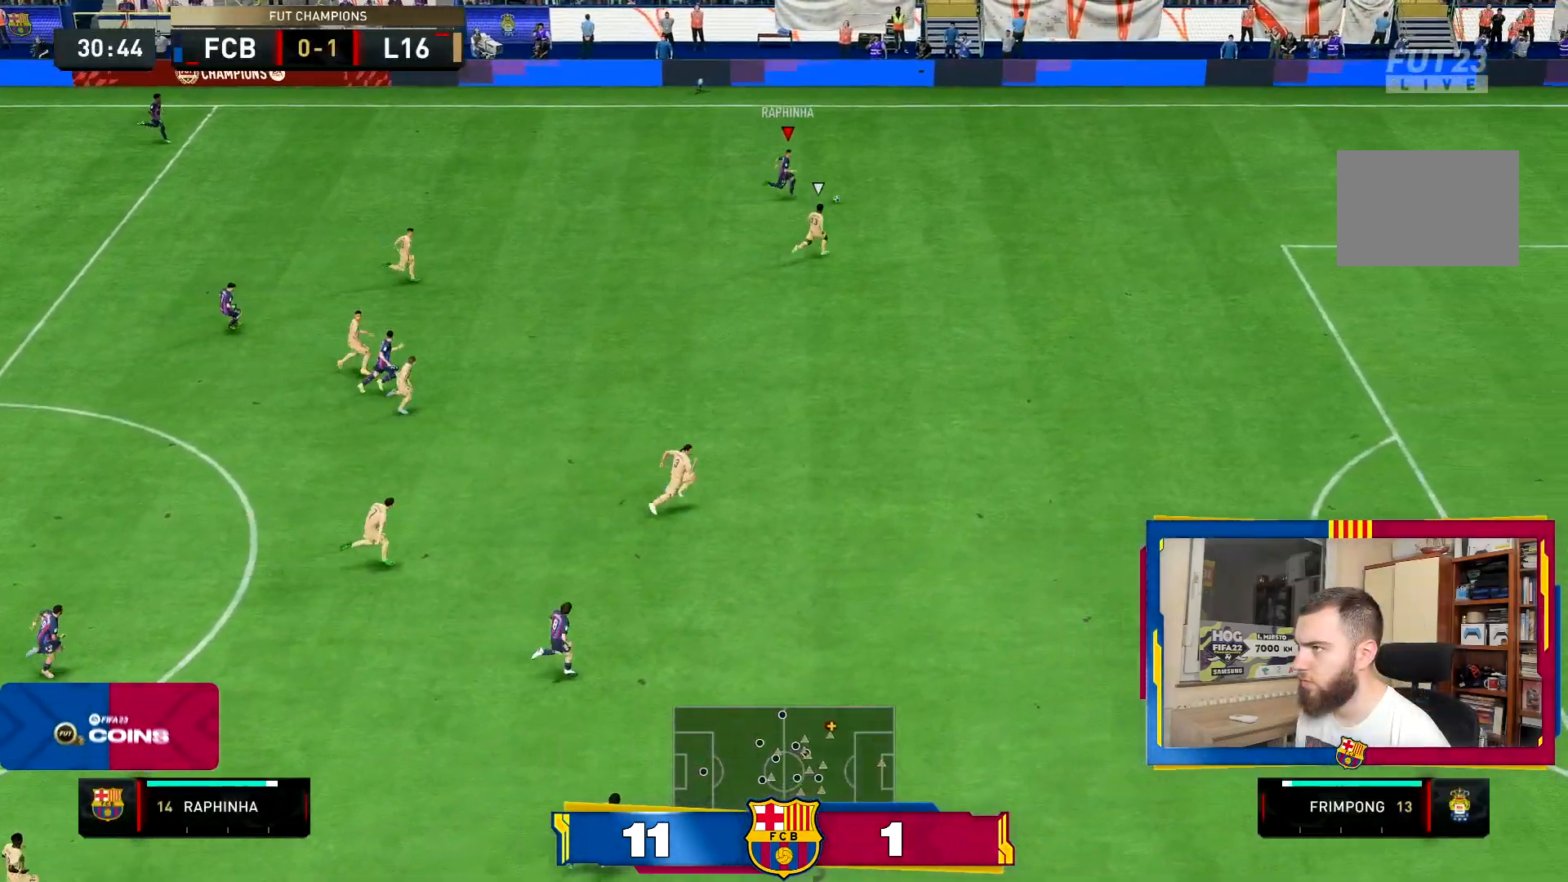
{"buttons": ["R2"], "left_stick": "right", "right_stick": "center", "events": []}
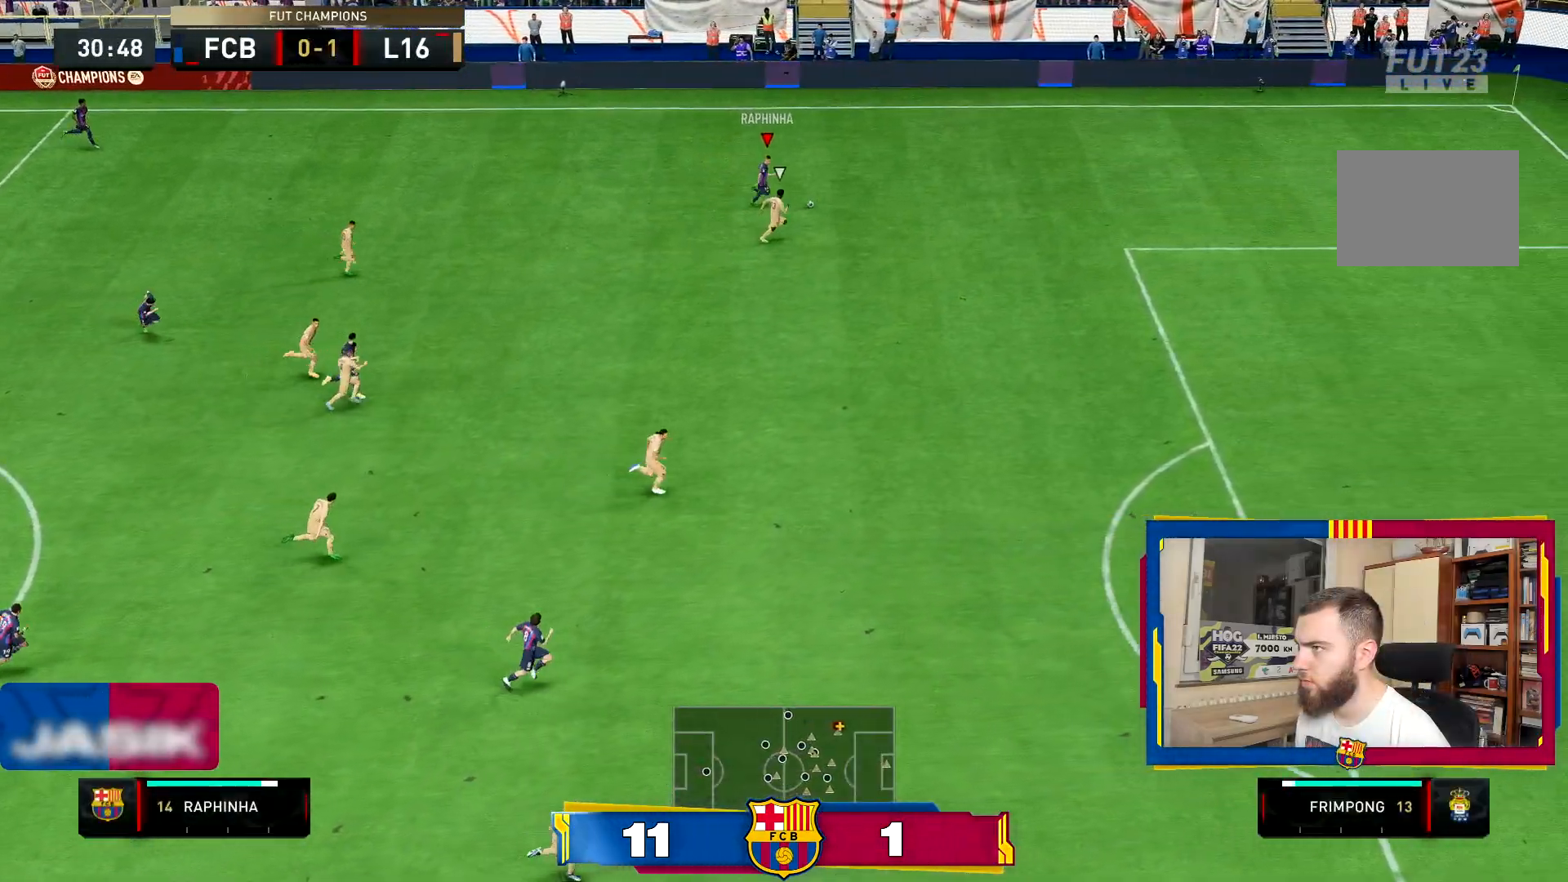
{"buttons": ["R2"], "left_stick": "right", "right_stick": "center", "events": []}
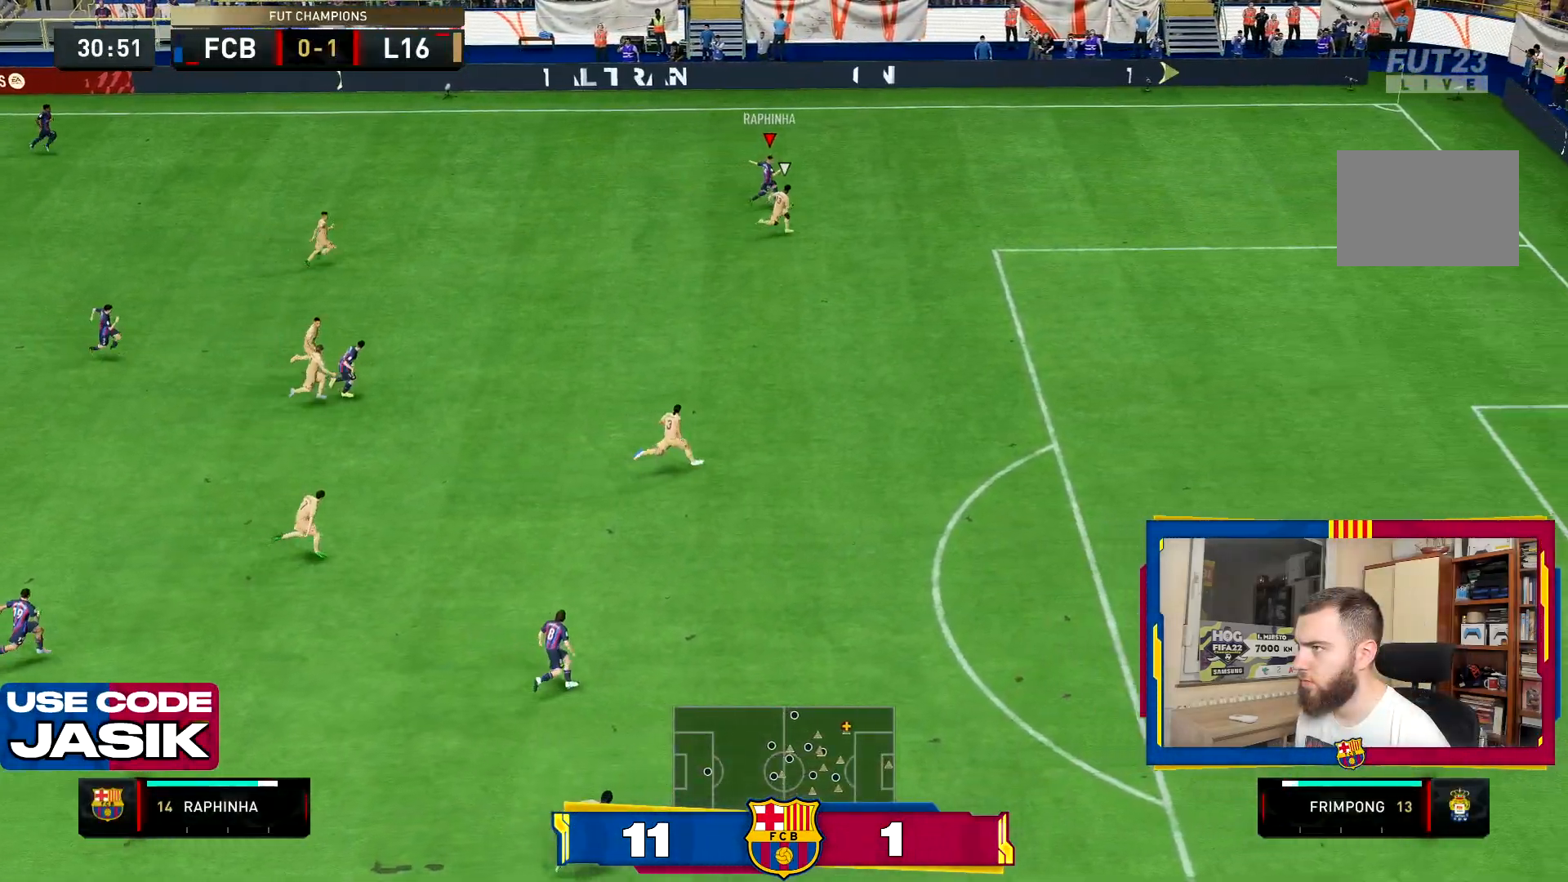
{"buttons": ["R2"], "left_stick": "right", "right_stick": "center", "events": []}
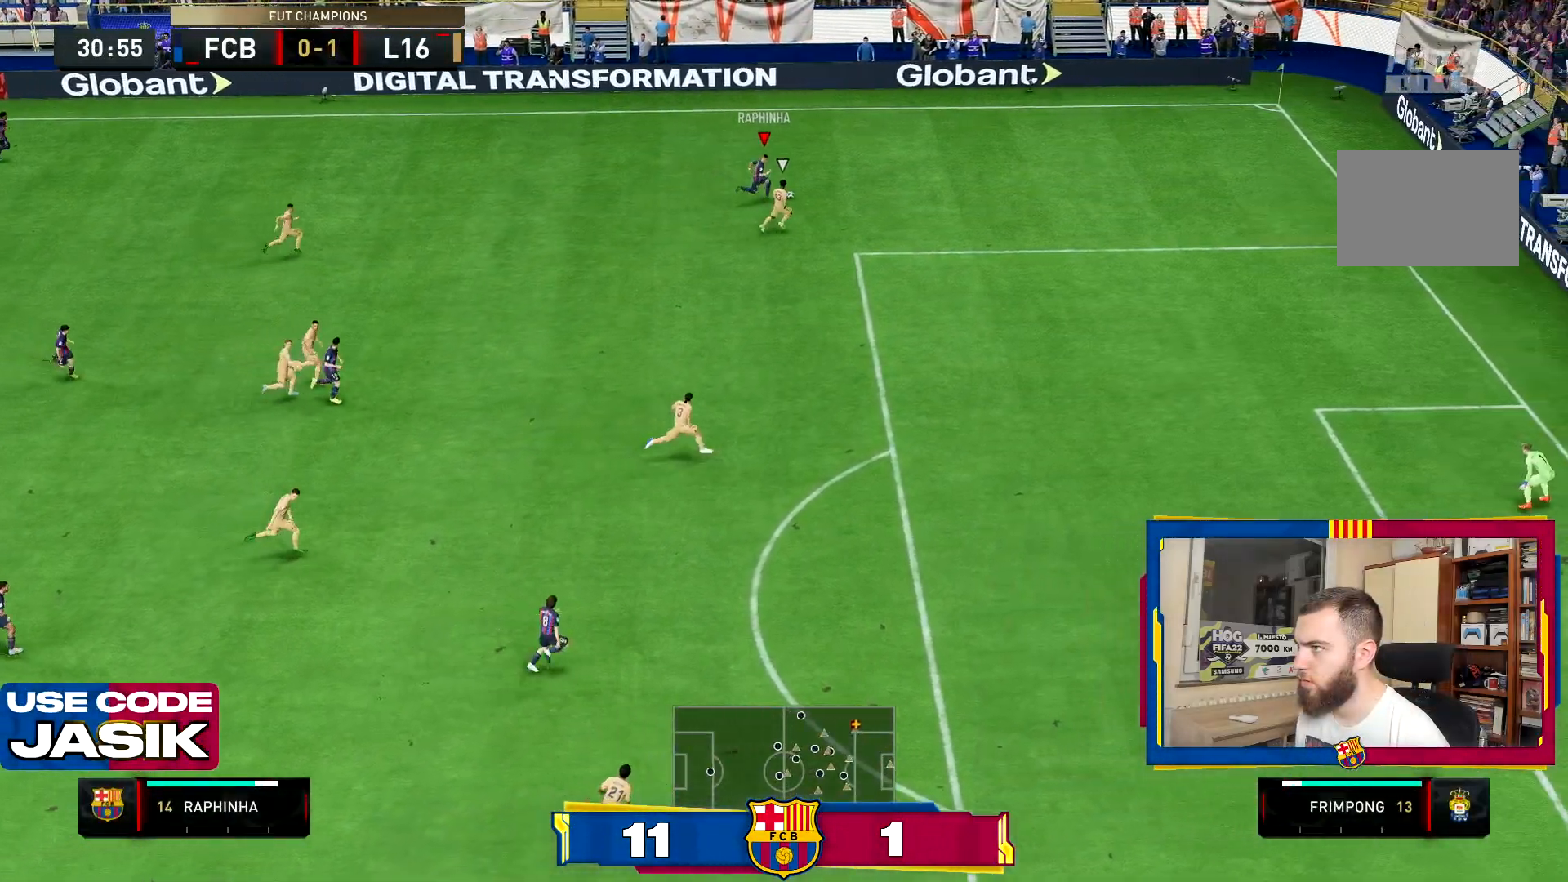
{"buttons": ["R2"], "left_stick": "down-right", "right_stick": "center", "events": [[417, "left_stick", "down-right"]]}
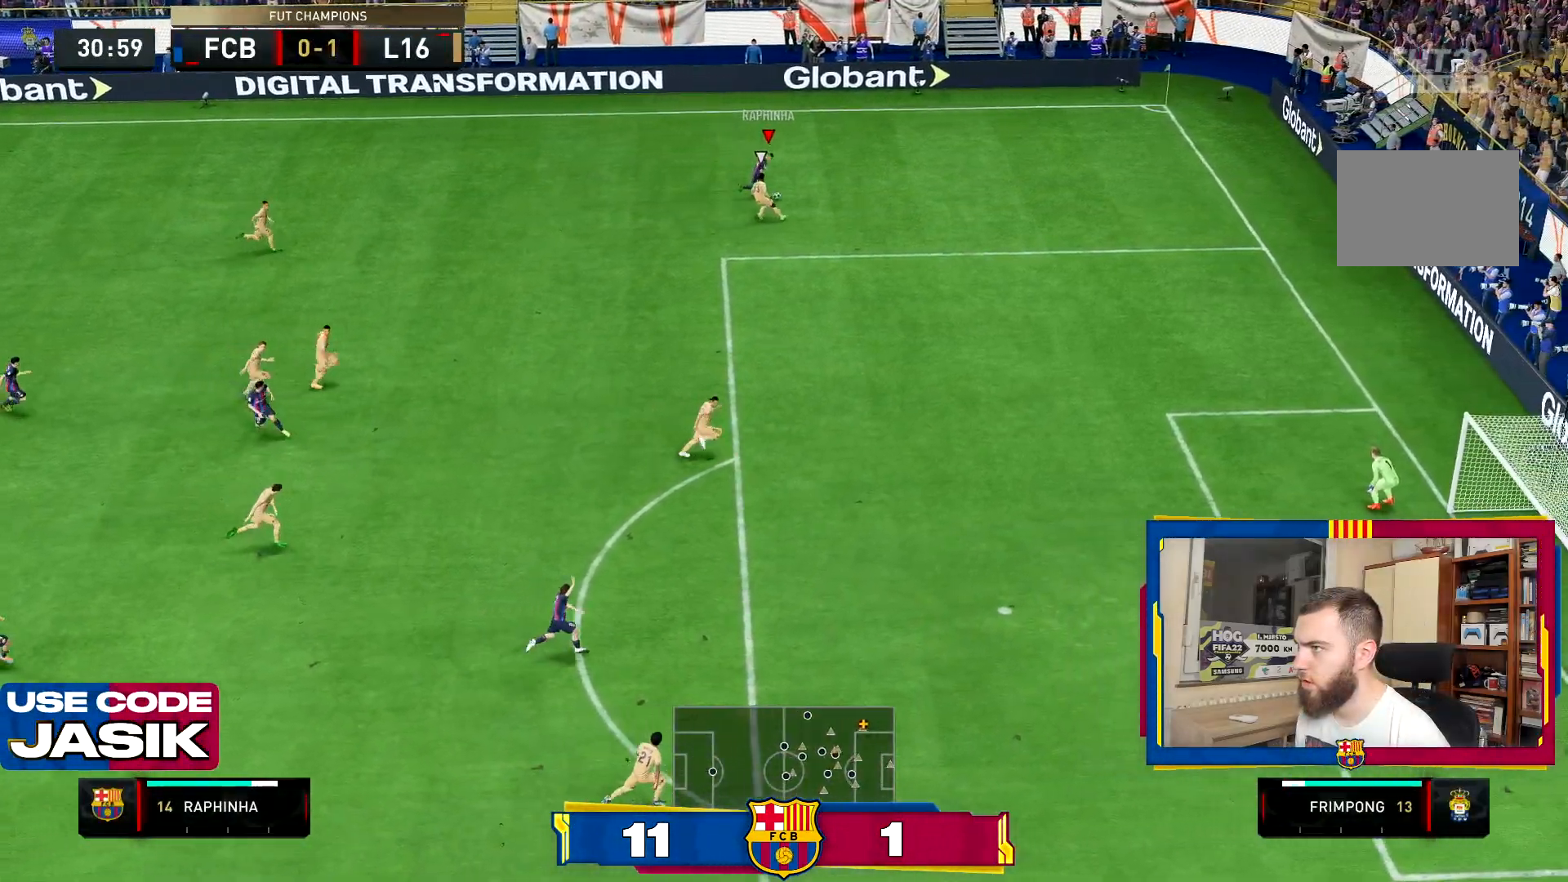
{"buttons": ["R2"], "left_stick": "down-right", "right_stick": "center"}